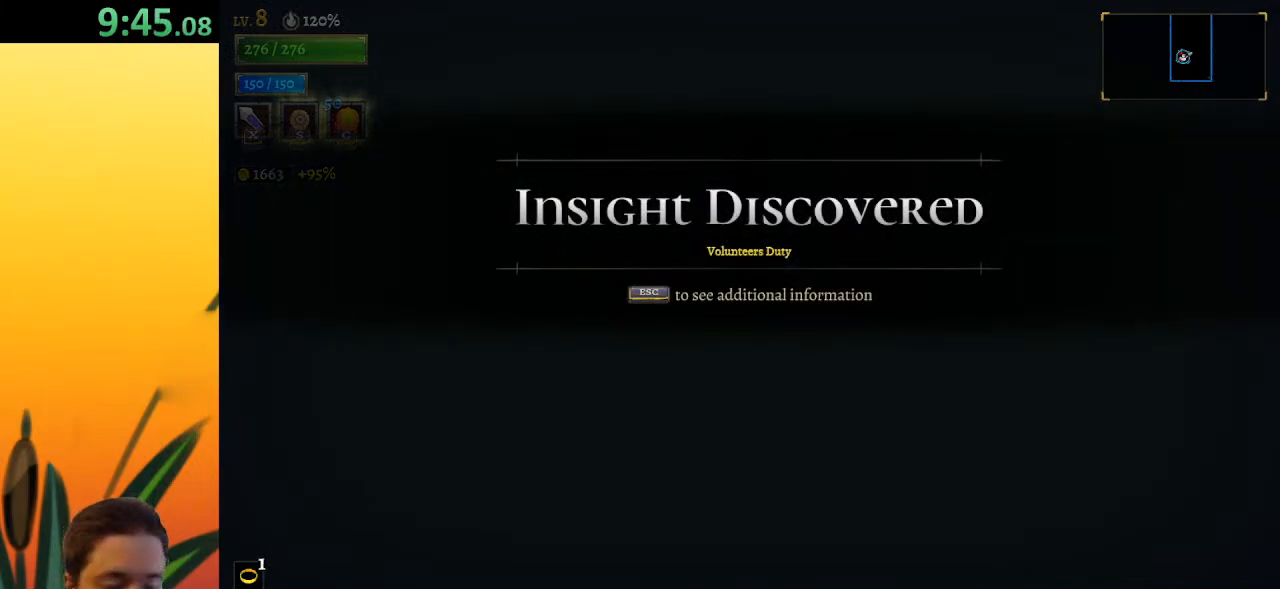
Gameplay with keyboard; each line is a JSON object with the keys held at the frame after it. "events" lists presses ("down") and releases ("up") of "a", "c", "d", "down", "left", "right", "s", "up", "x" and "z" between this image and that frame as [ms after this image, input, new state], when the widget could be followed in between. No other keys are recorded. Mouse input is not recorded.
{"keys": ["right"], "events": [[117, "right", "down"]]}
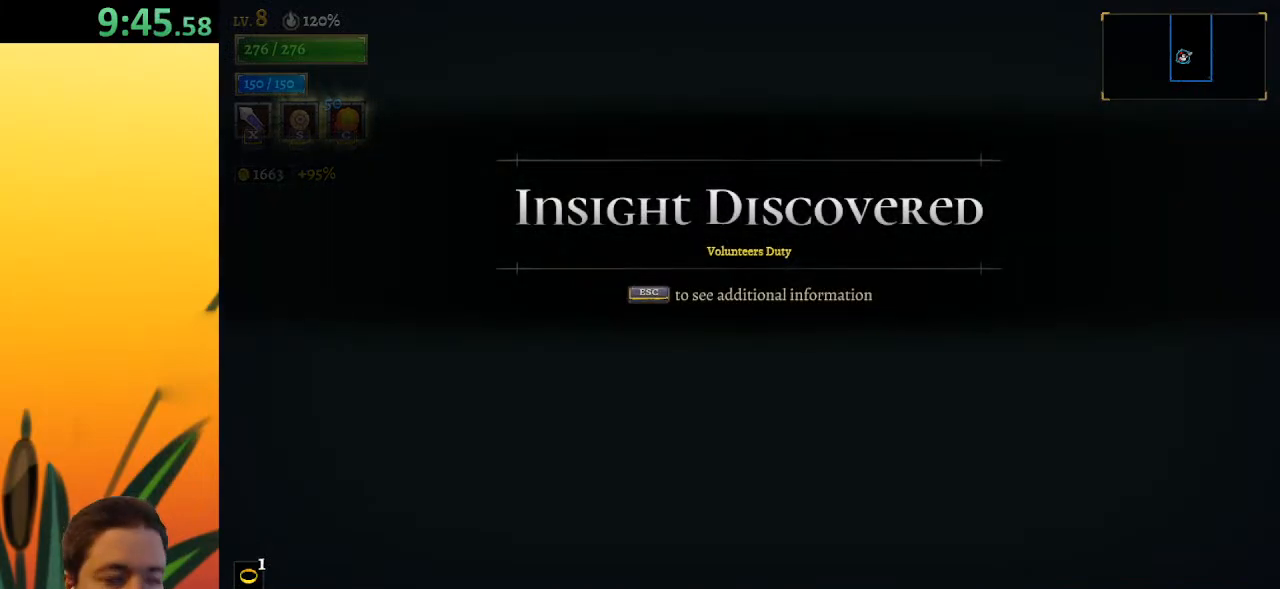
{"keys": [], "events": [[383, "right", "up"]]}
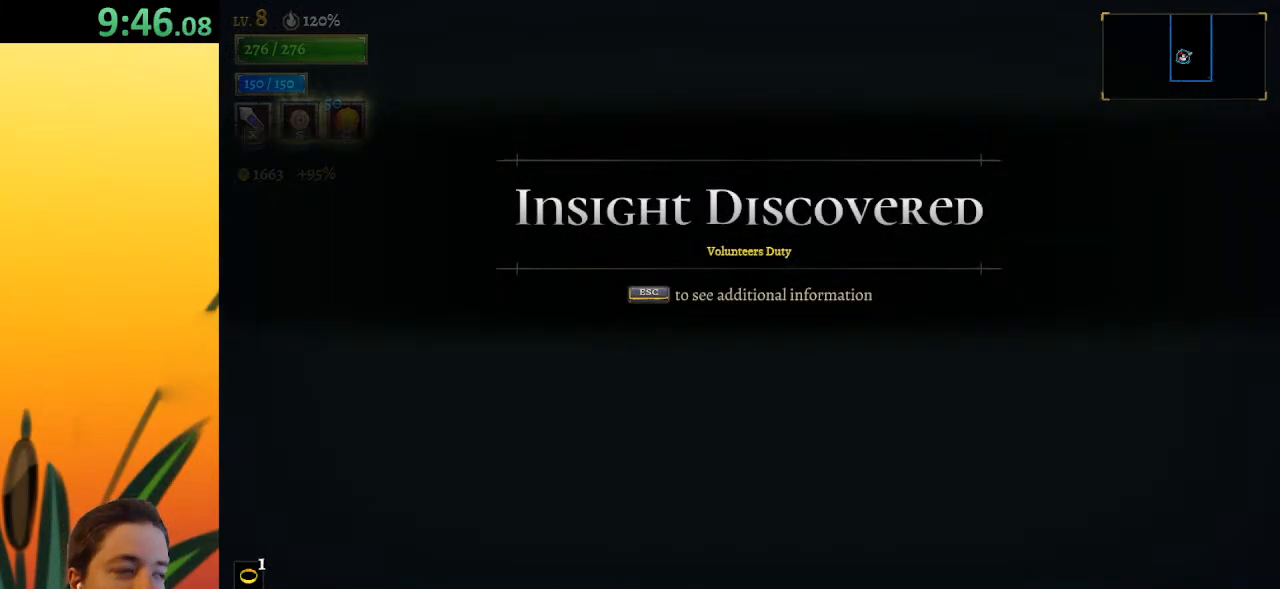
{"keys": [], "events": []}
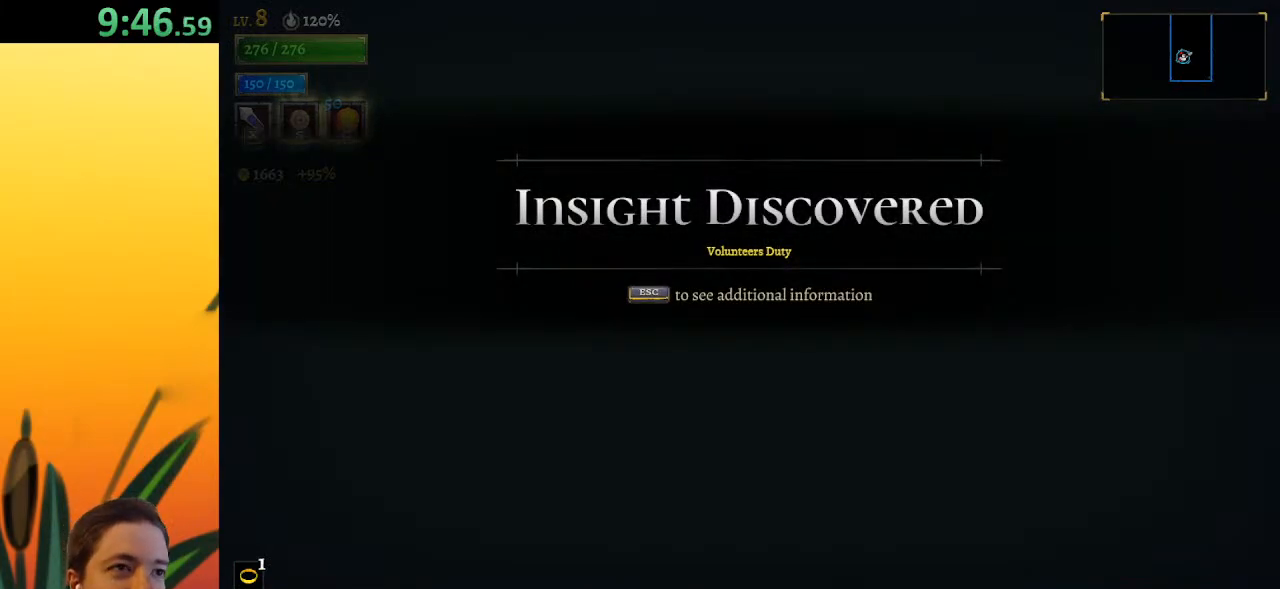
{"keys": [], "events": []}
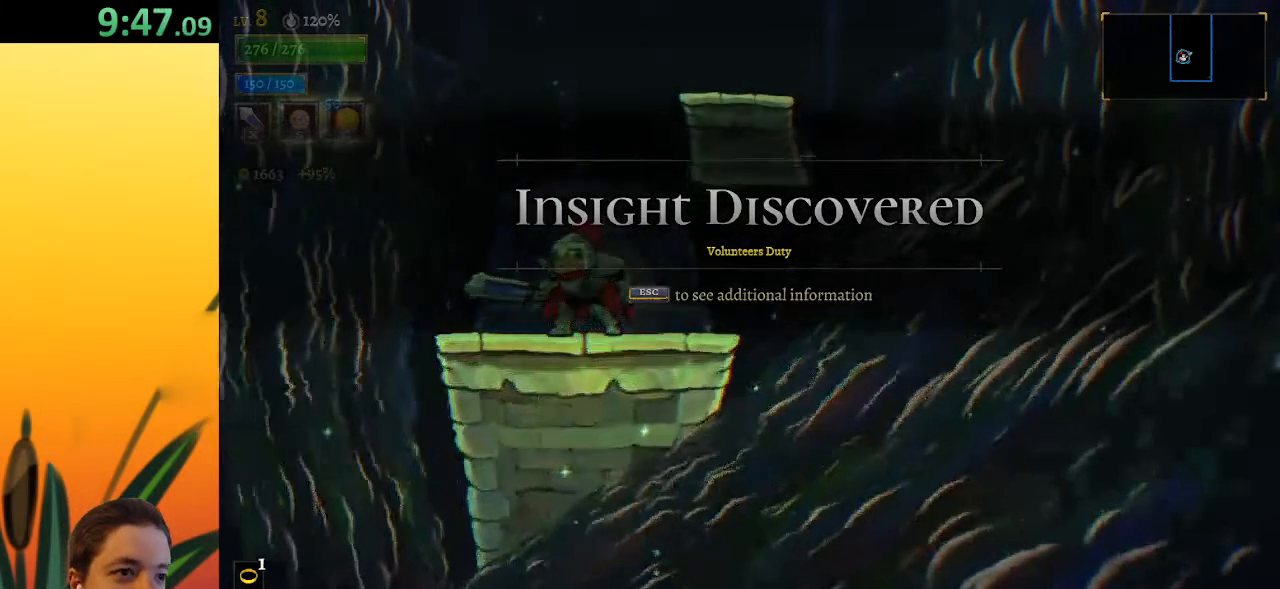
{"keys": ["right"], "events": [[100, "z", "down"], [150, "right", "down"], [483, "z", "up"]]}
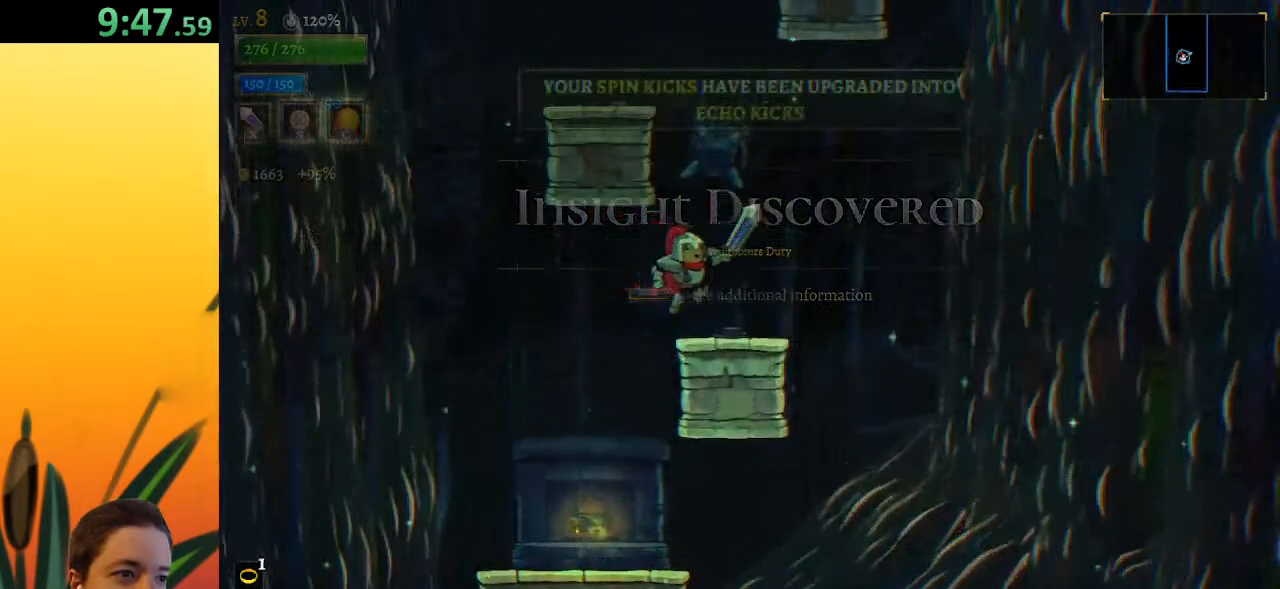
{"keys": ["left", "z"], "events": [[117, "right", "up"], [217, "z", "down"], [433, "left", "down"]]}
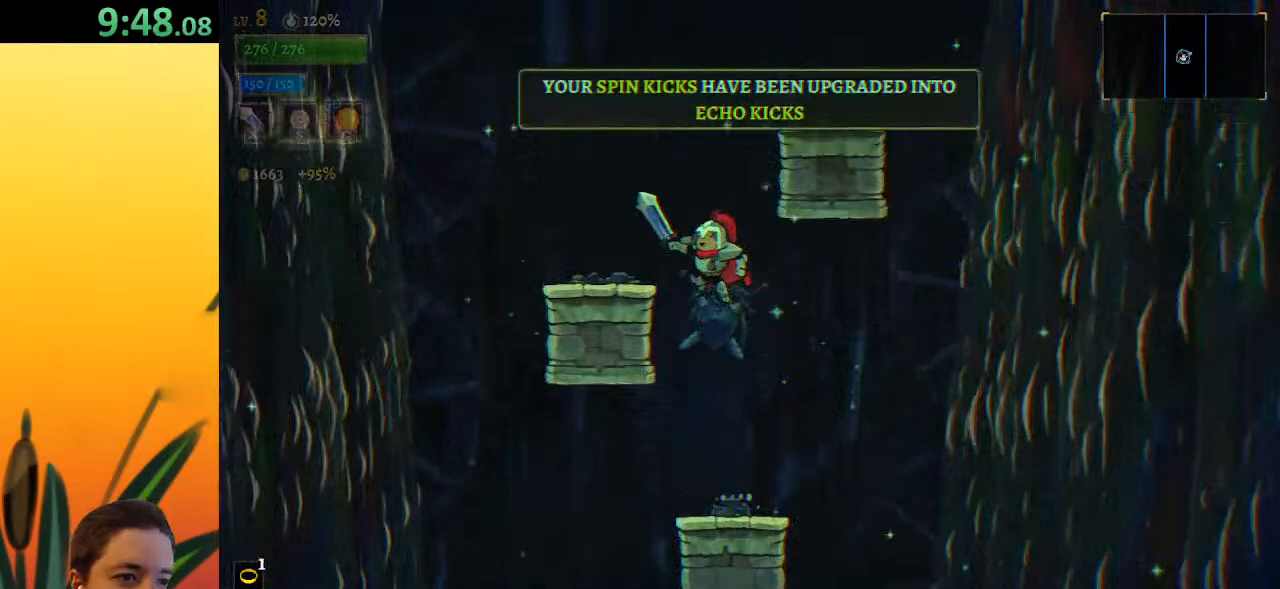
{"keys": ["right", "z"], "events": [[83, "z", "up"], [233, "left", "up"], [267, "right", "down"], [317, "z", "down"]]}
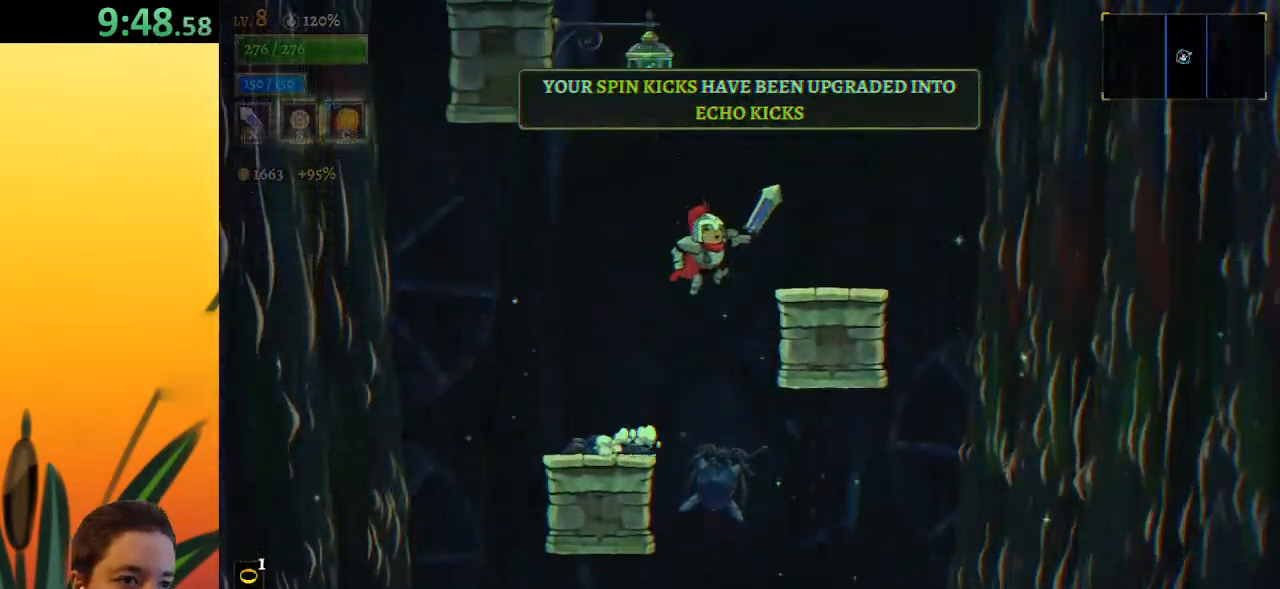
{"keys": ["left", "z"], "events": [[50, "z", "up"], [233, "right", "up"], [333, "left", "down"], [383, "z", "down"]]}
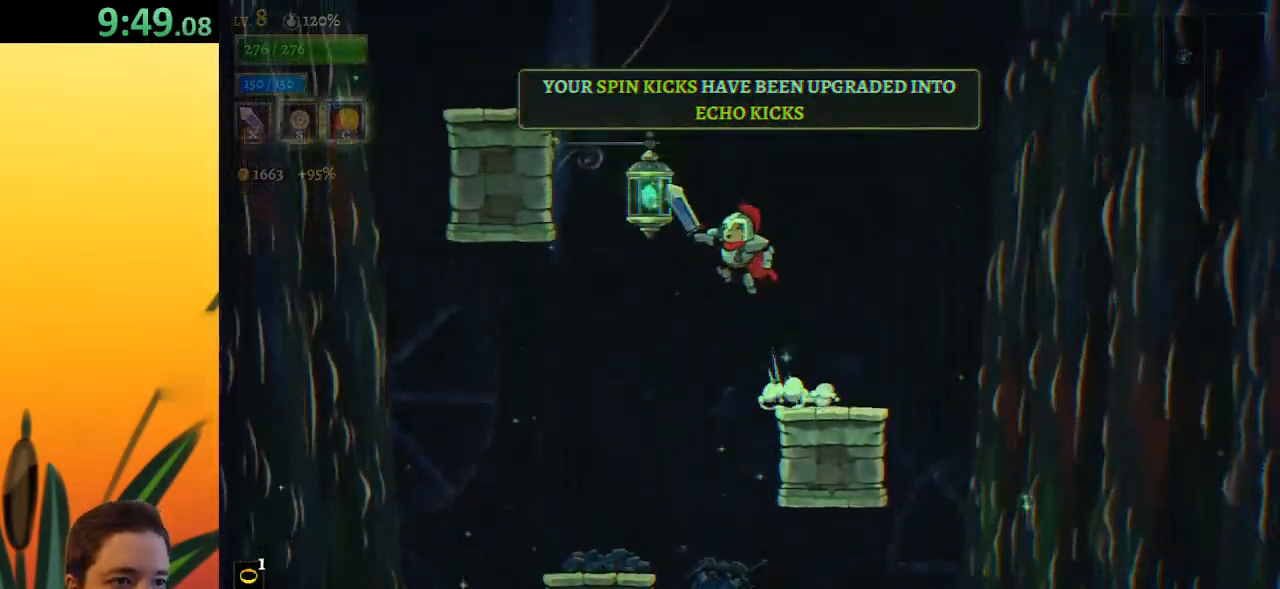
{"keys": ["left"], "events": [[67, "down", "down"], [167, "z", "up"], [300, "down", "up"]]}
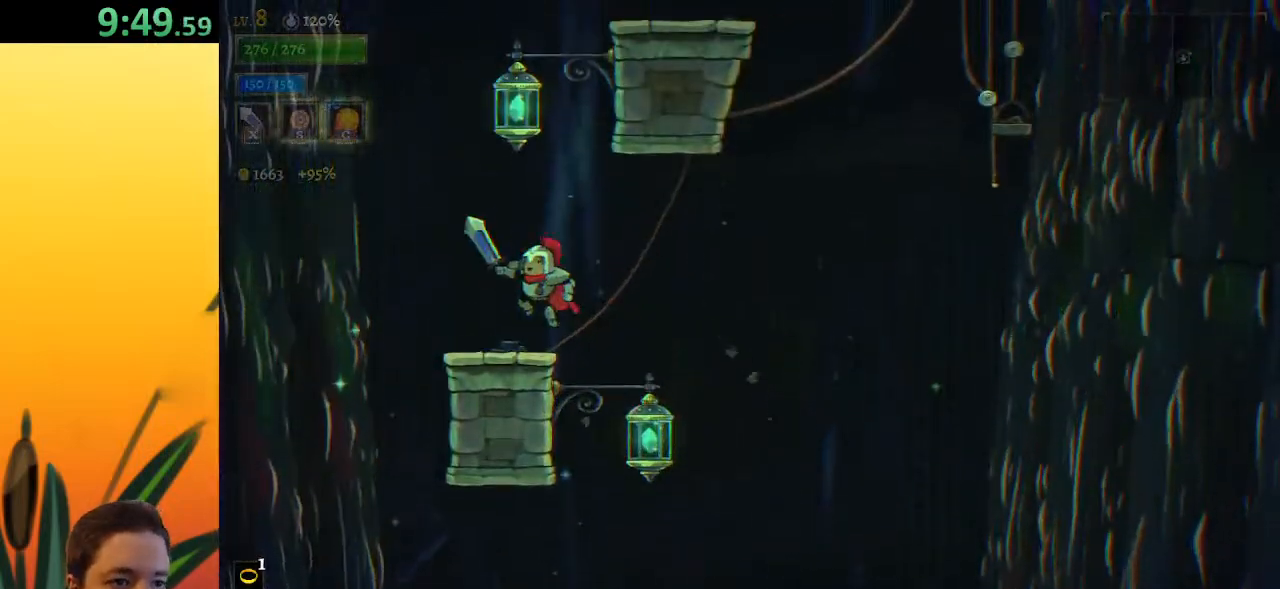
{"keys": ["z"], "events": [[100, "left", "up"], [100, "right", "down"], [150, "right", "up"], [250, "z", "down"]]}
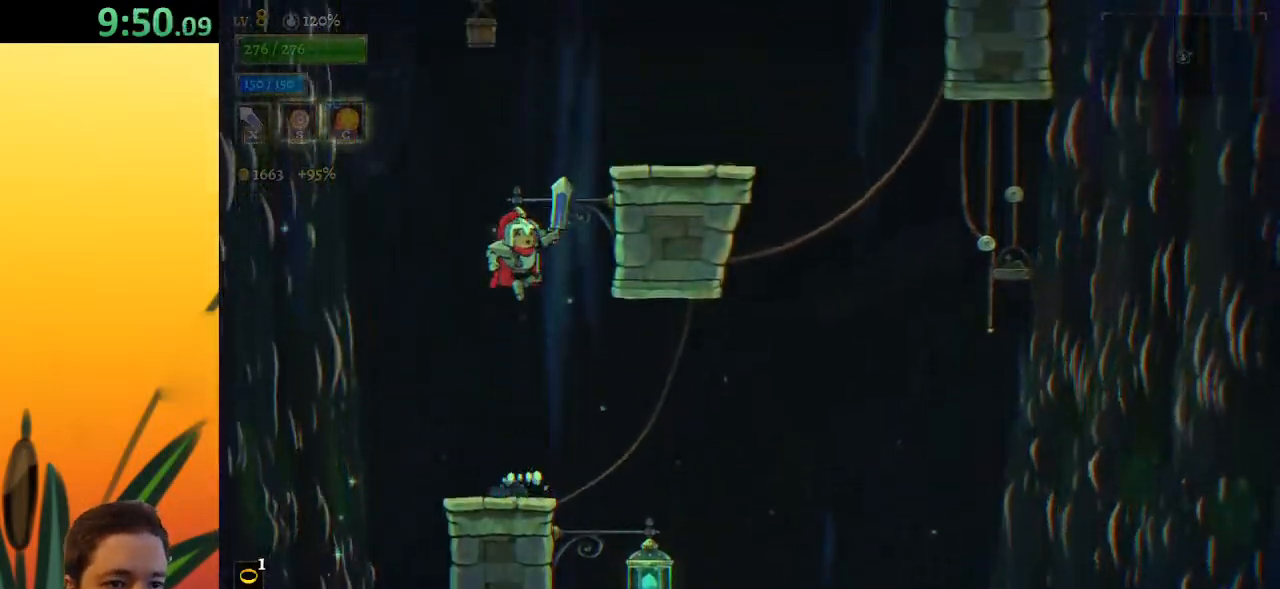
{"keys": [], "events": [[17, "down", "down"], [67, "z", "up"], [150, "right", "down"], [200, "down", "up"], [433, "right", "up"]]}
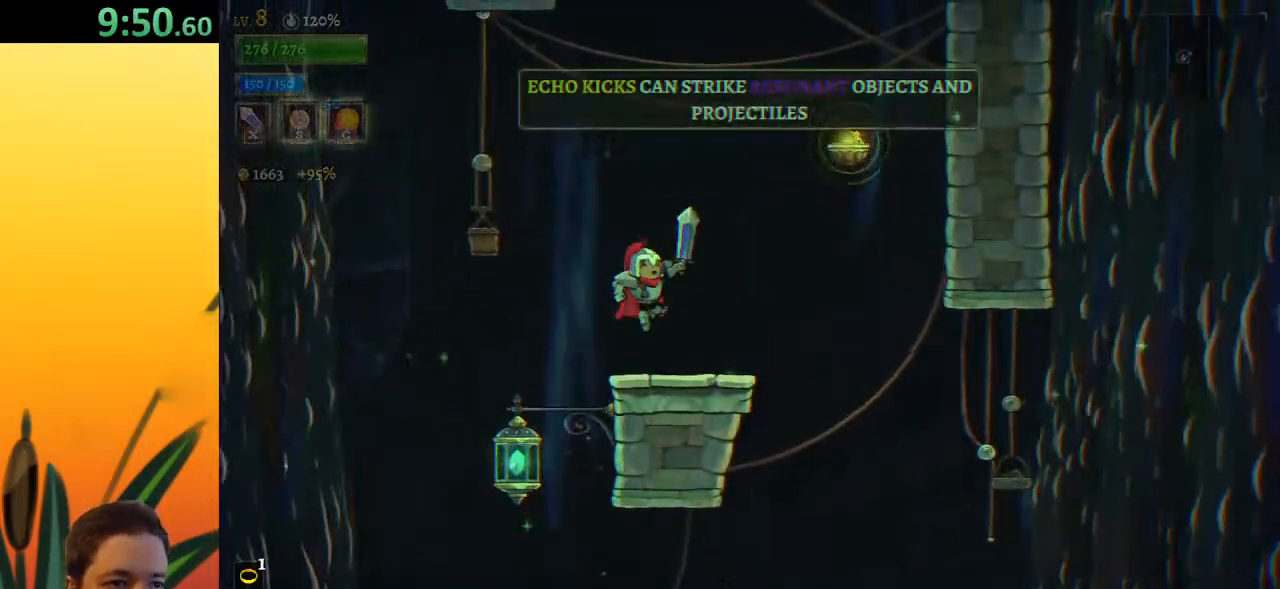
{"keys": ["right", "z"], "events": [[133, "right", "down"], [317, "z", "down"]]}
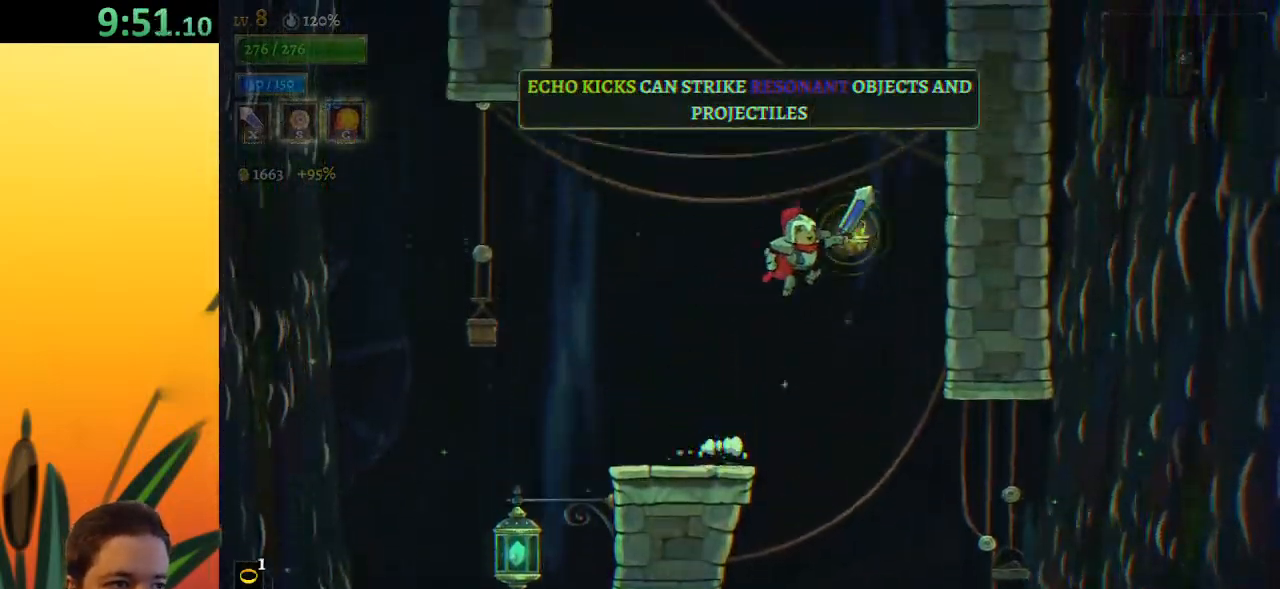
{"keys": ["right"], "events": [[50, "down", "down"], [100, "z", "up"], [233, "down", "up"]]}
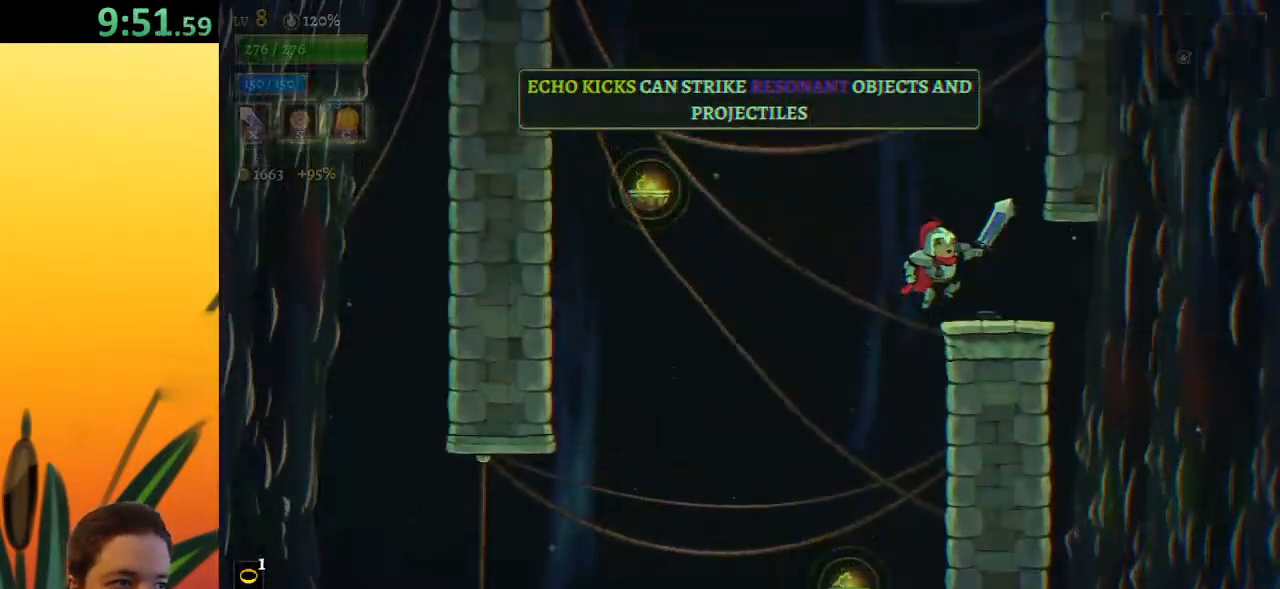
{"keys": ["left"], "events": [[100, "right", "up"], [400, "left", "down"]]}
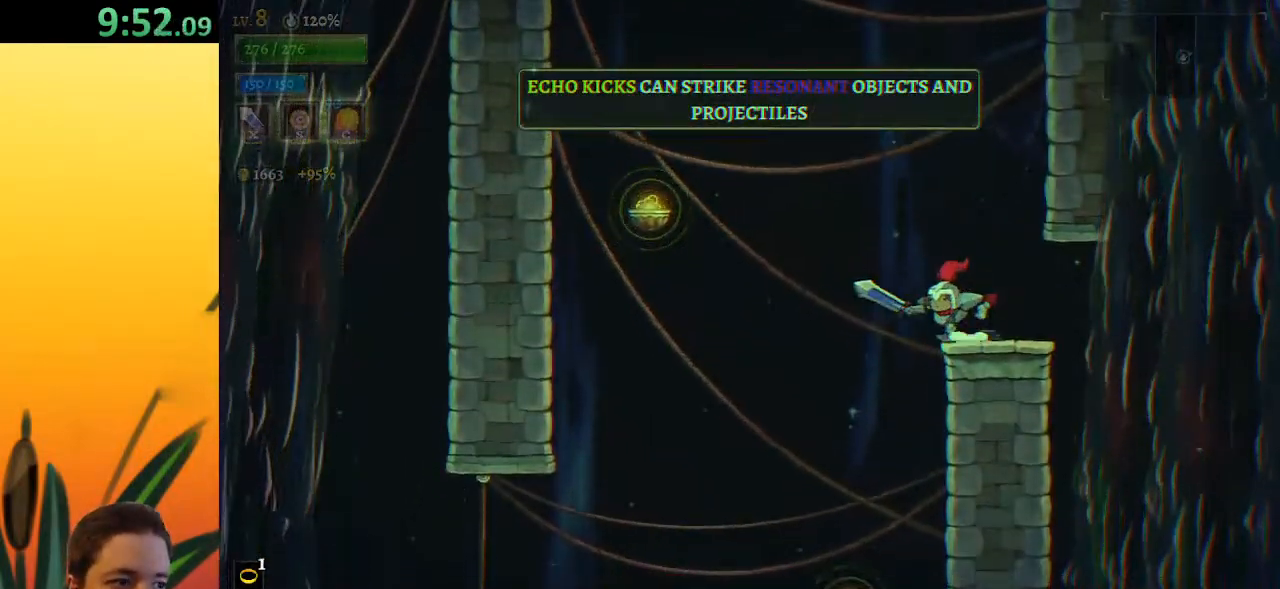
{"keys": ["down"], "events": [[50, "z", "down"], [150, "z", "up"], [250, "a", "down"], [383, "a", "up"], [383, "left", "up"], [483, "down", "down"]]}
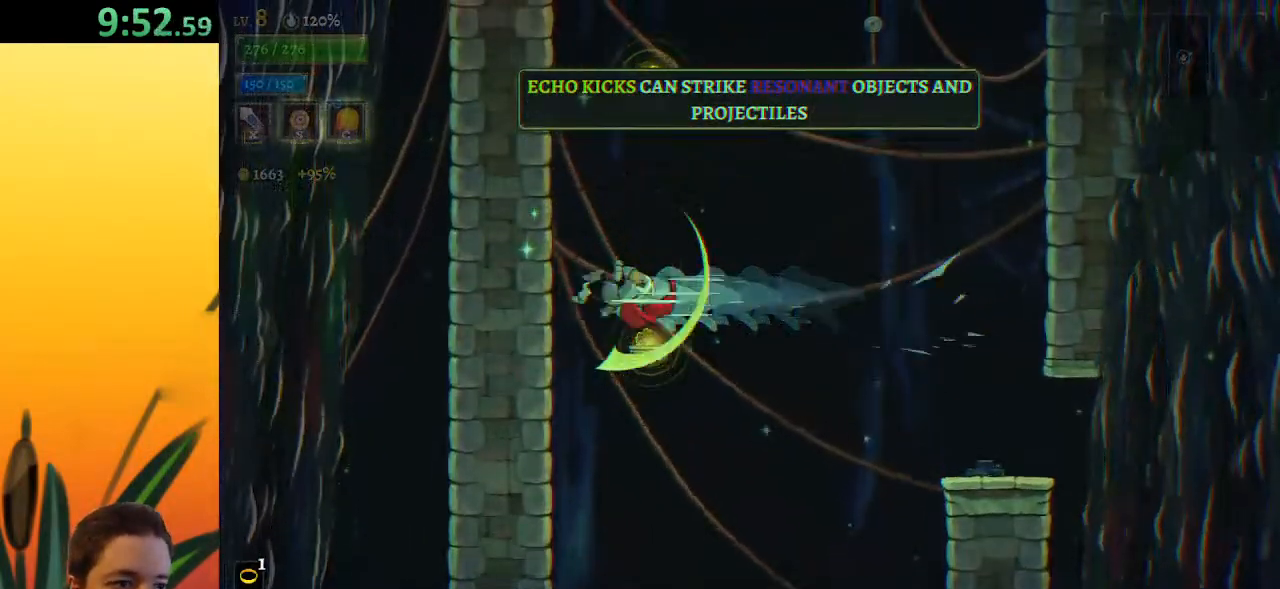
{"keys": ["down", "right"], "events": [[167, "down", "up"], [350, "right", "down"], [400, "down", "down"]]}
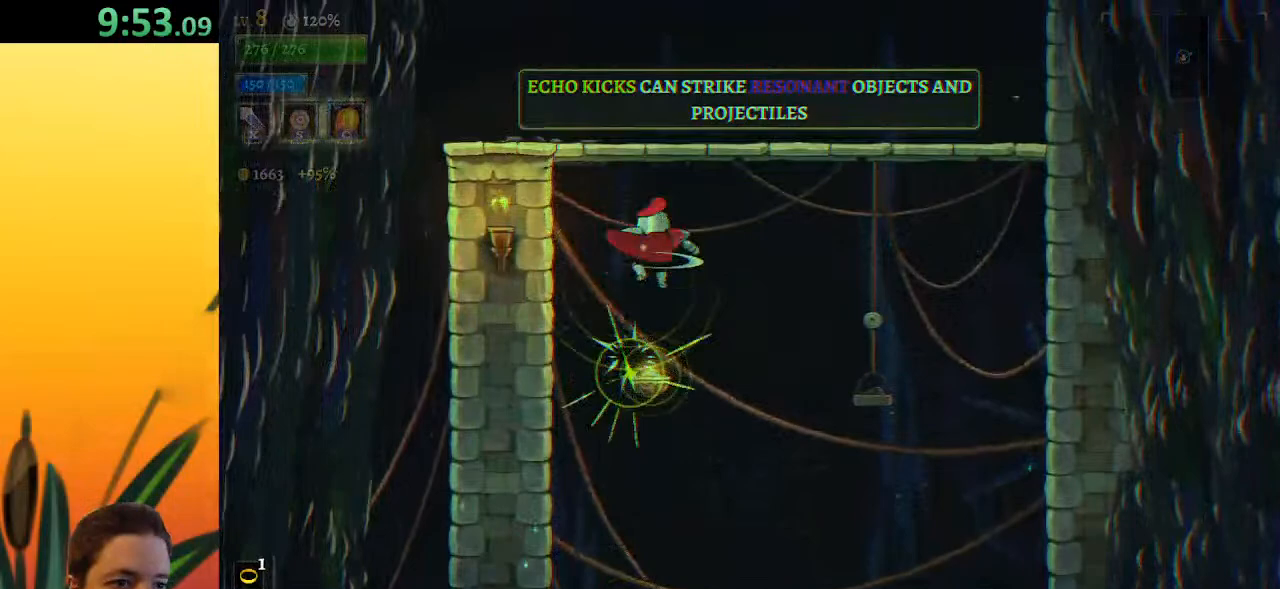
{"keys": ["left"], "events": [[133, "down", "up"], [417, "left", "down"], [417, "right", "up"]]}
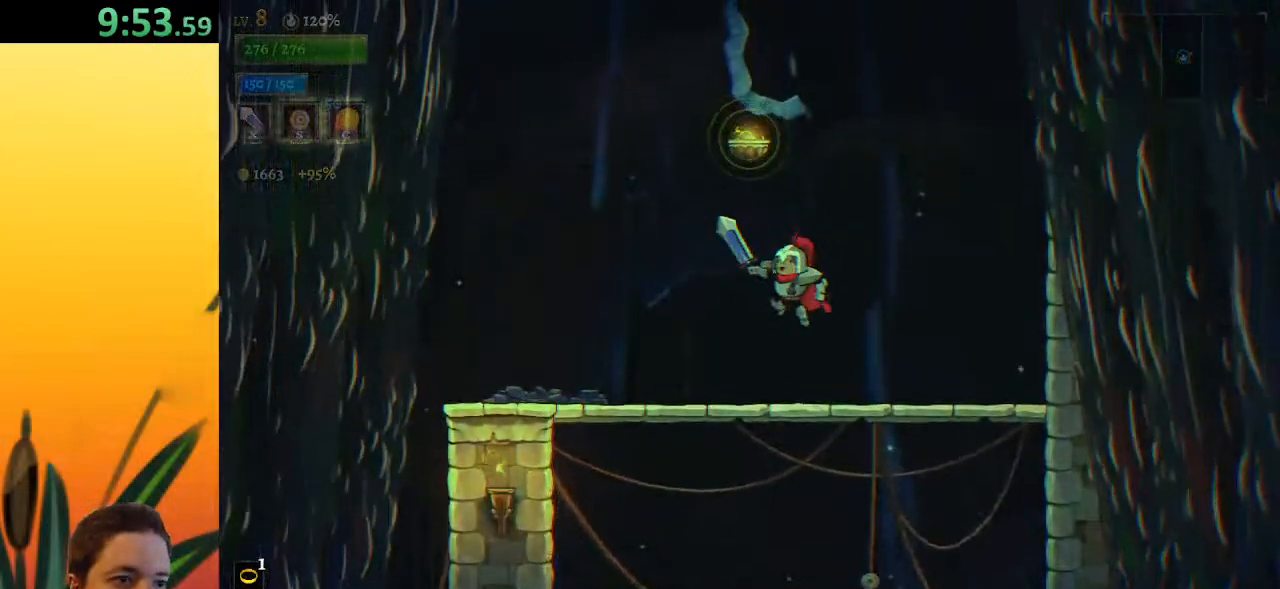
{"keys": ["z"], "events": [[100, "left", "up"], [383, "z", "down"]]}
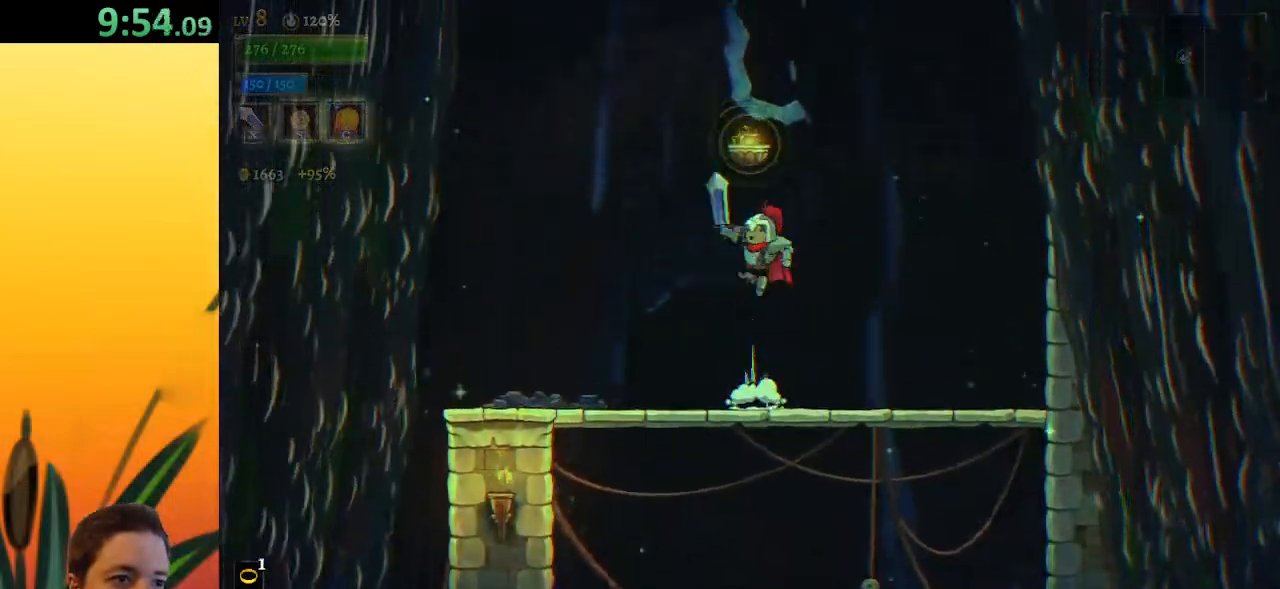
{"keys": [], "events": [[167, "down", "down"], [167, "right", "down"], [250, "z", "up"], [400, "down", "up"], [500, "right", "up"]]}
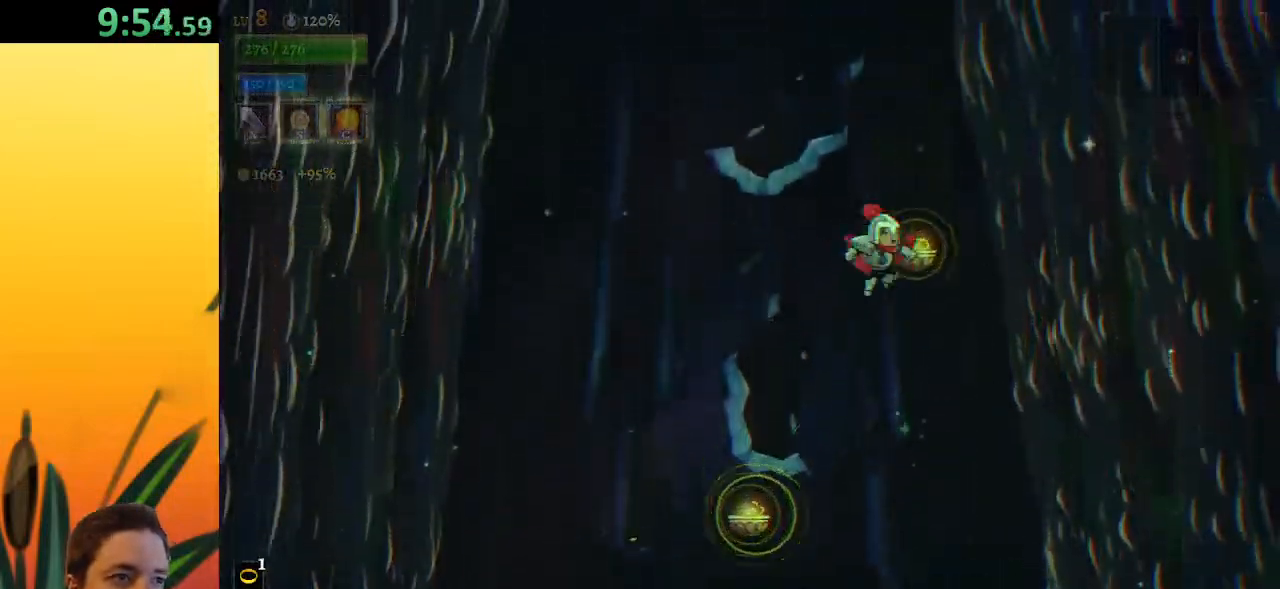
{"keys": ["down", "left"], "events": [[83, "down", "down"], [83, "left", "down"], [317, "down", "up"], [417, "left", "up"], [500, "down", "down"], [500, "left", "down"]]}
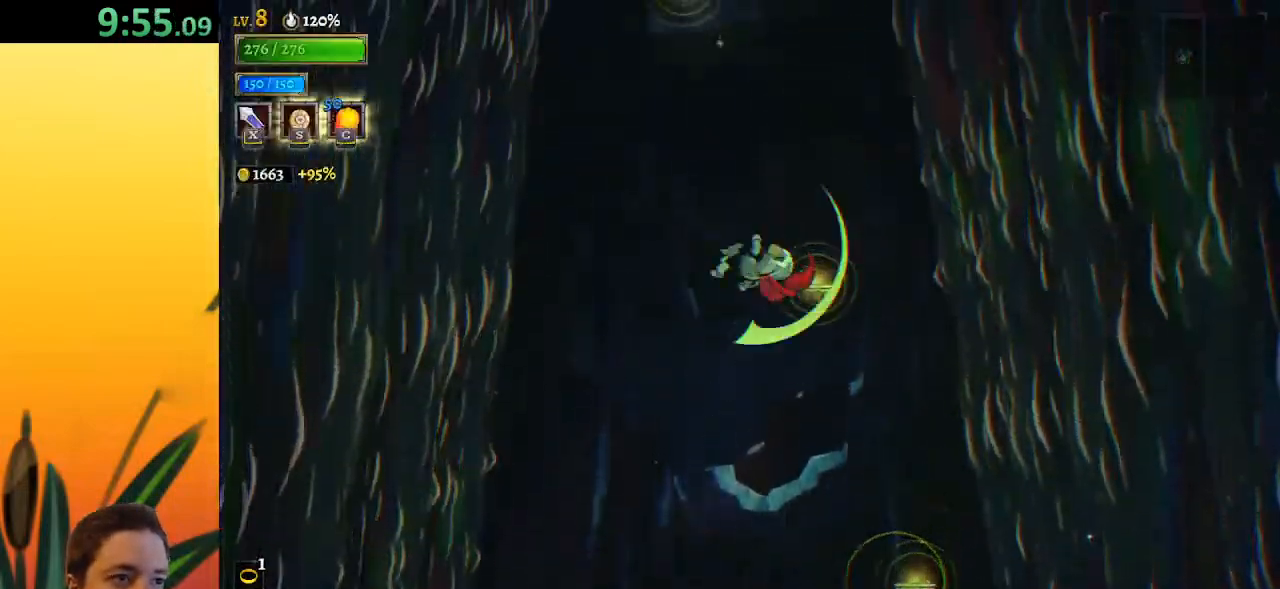
{"keys": ["down"], "events": [[250, "down", "up"], [250, "left", "up"], [383, "down", "down"]]}
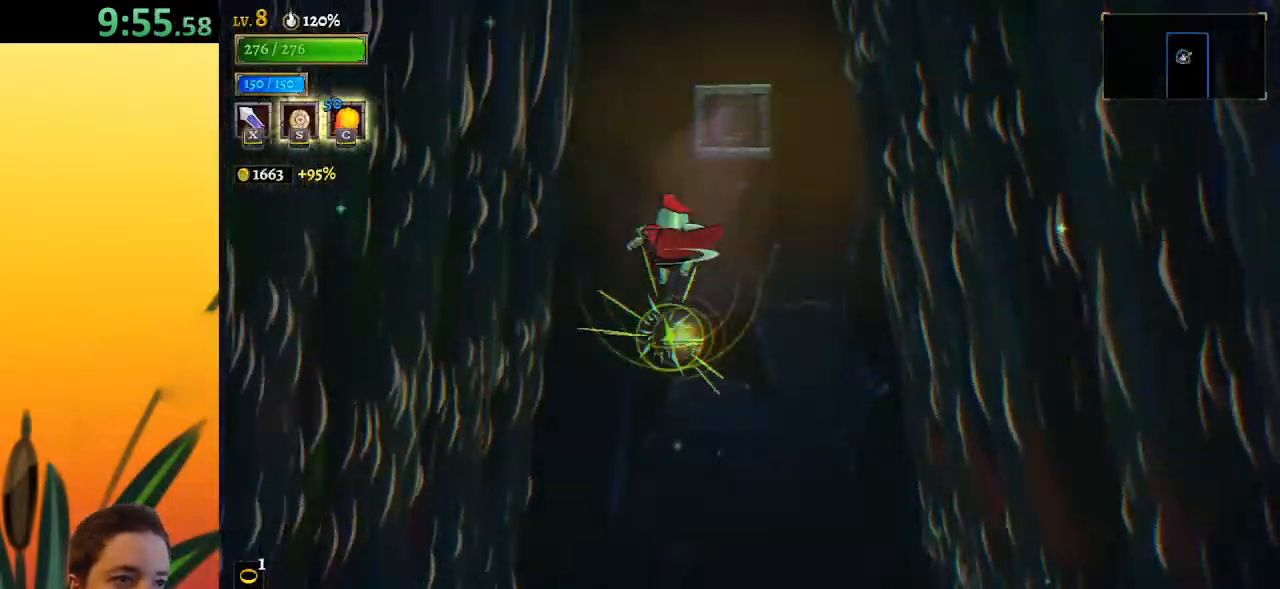
{"keys": [], "events": [[67, "down", "up"]]}
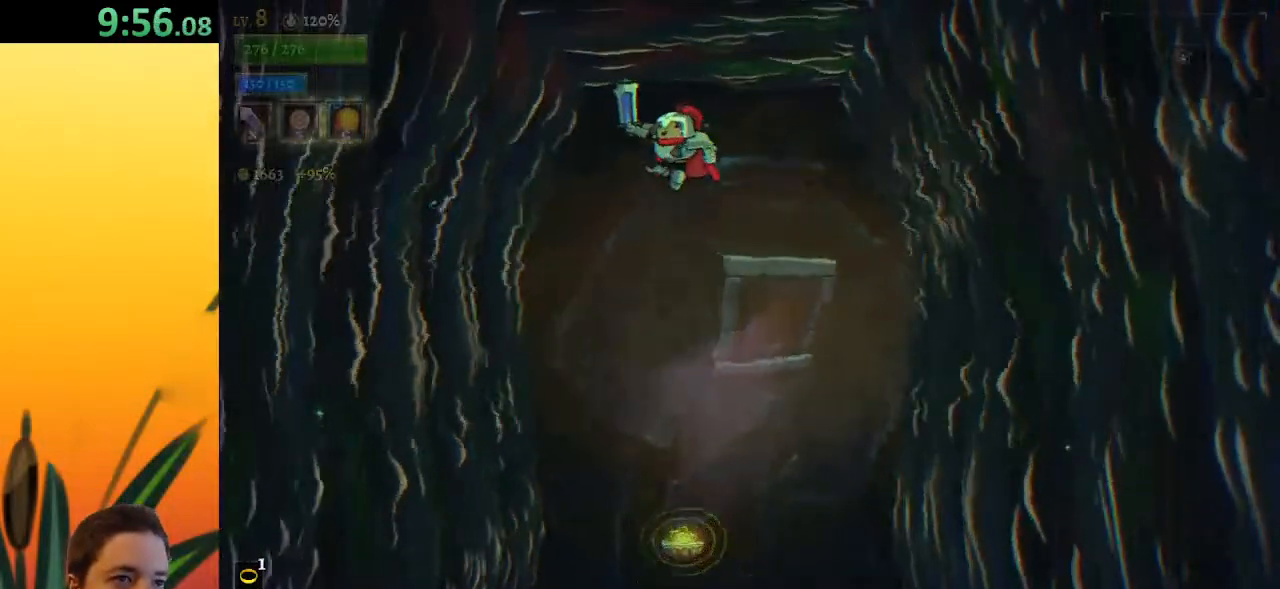
{"keys": ["right"], "events": [[317, "right", "down"]]}
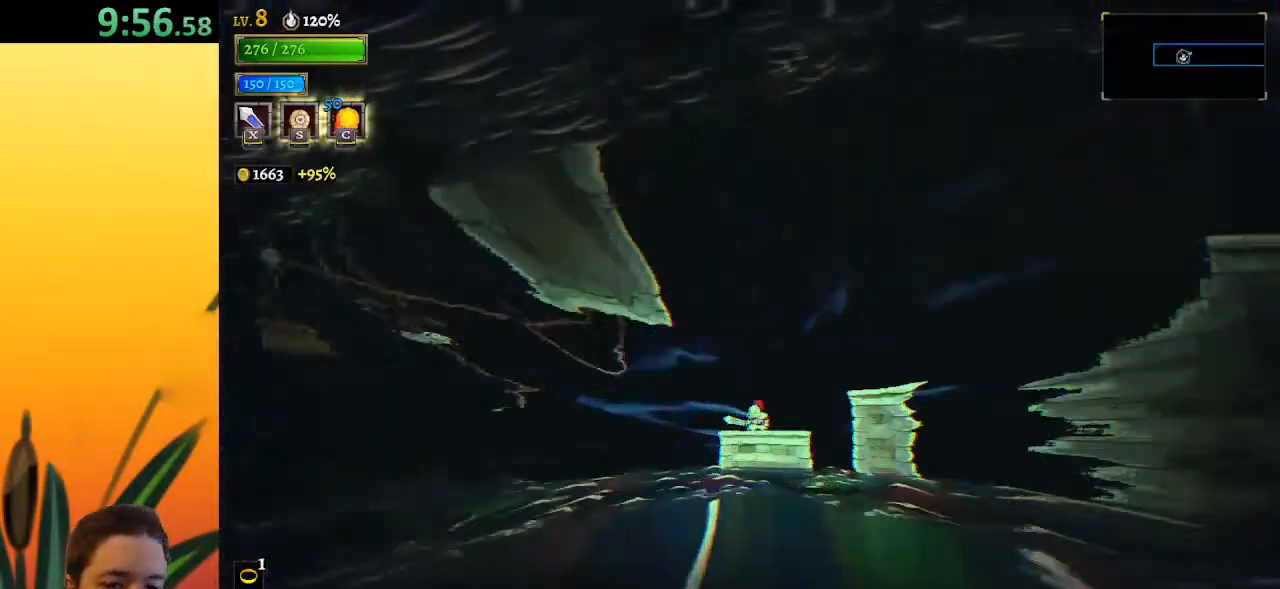
{"keys": ["right"], "events": []}
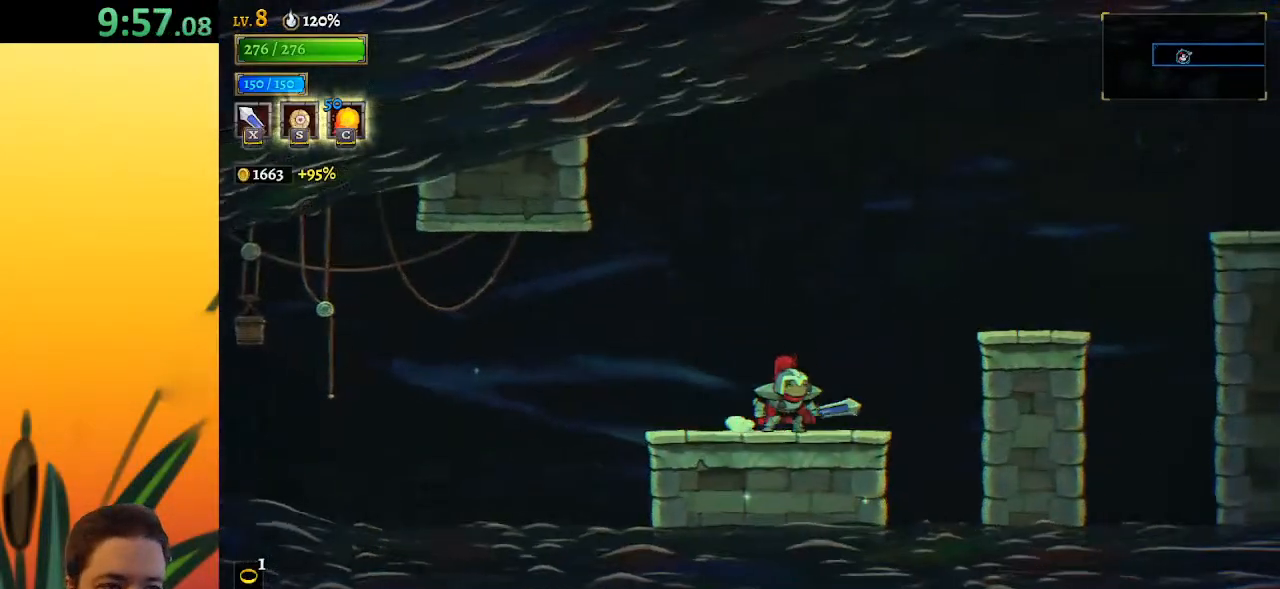
{"keys": ["right"], "events": [[167, "z", "down"], [300, "z", "up"]]}
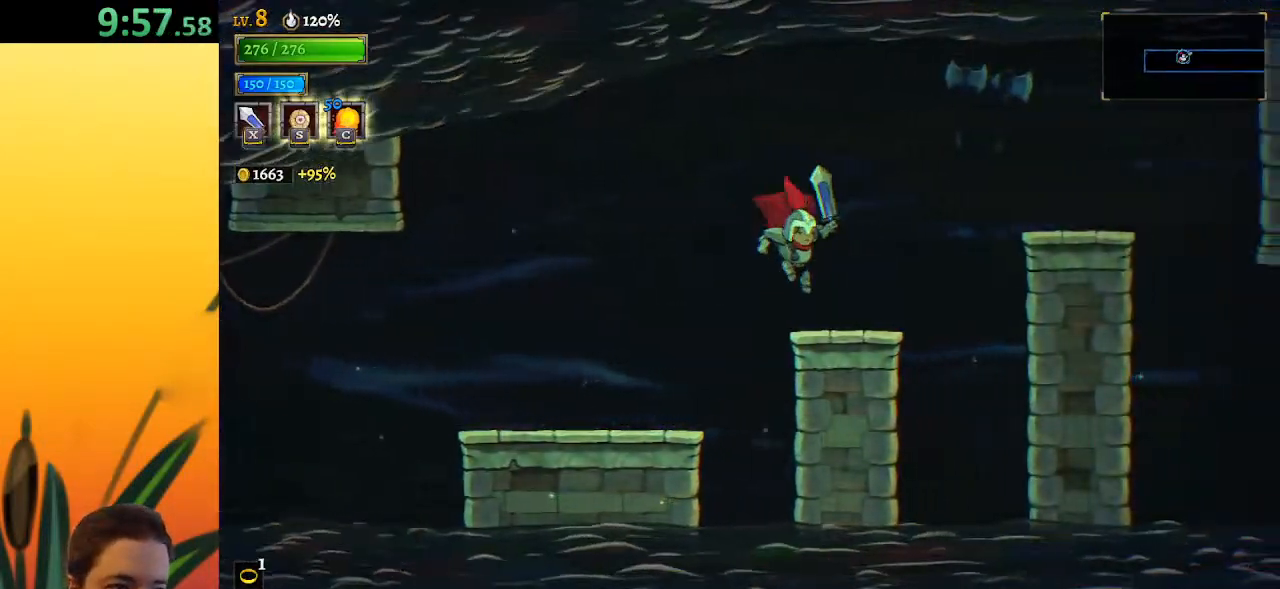
{"keys": ["right"], "events": [[217, "z", "down"], [317, "z", "up"]]}
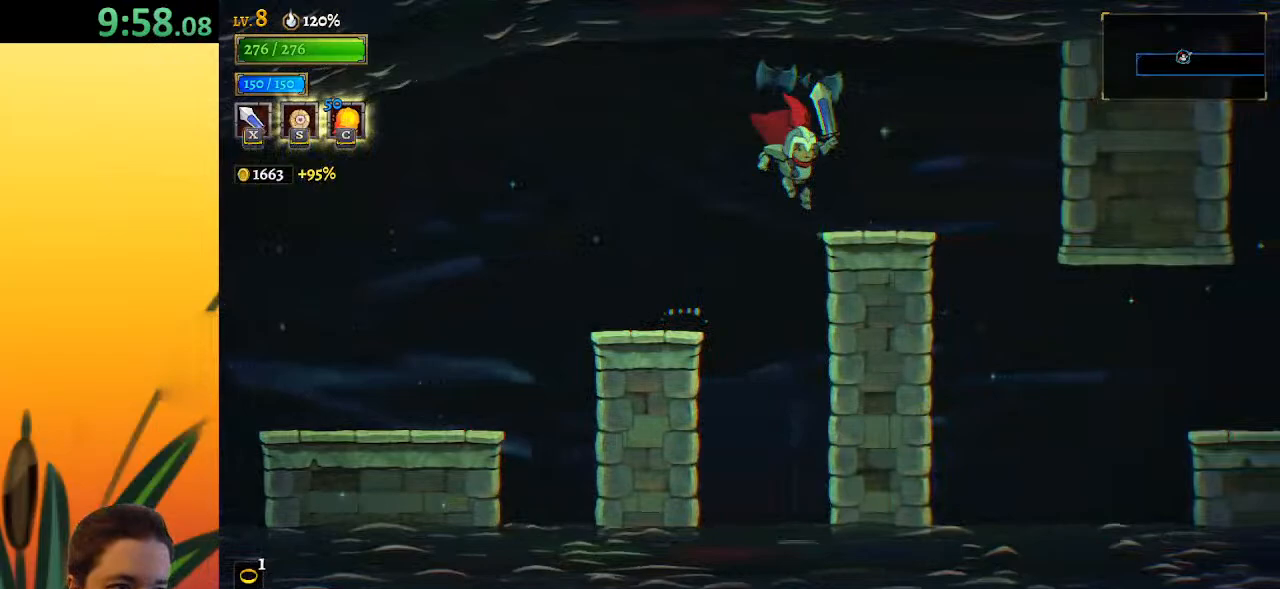
{"keys": ["right"], "events": []}
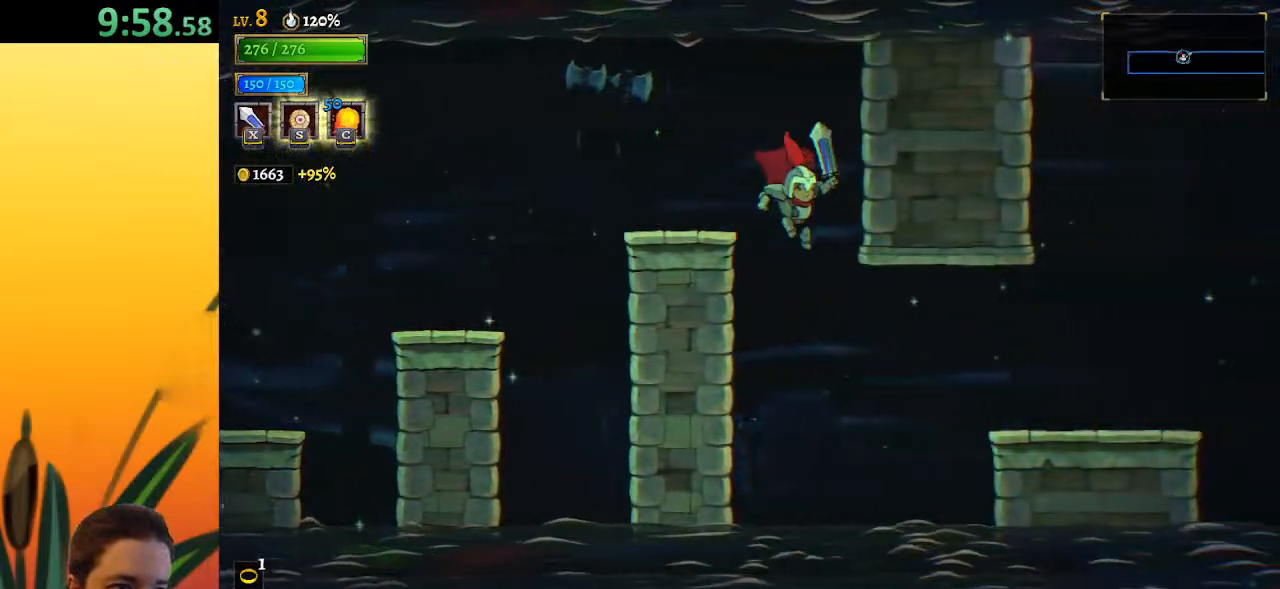
{"keys": [], "events": [[67, "right", "up"], [300, "d", "down"], [433, "d", "up"]]}
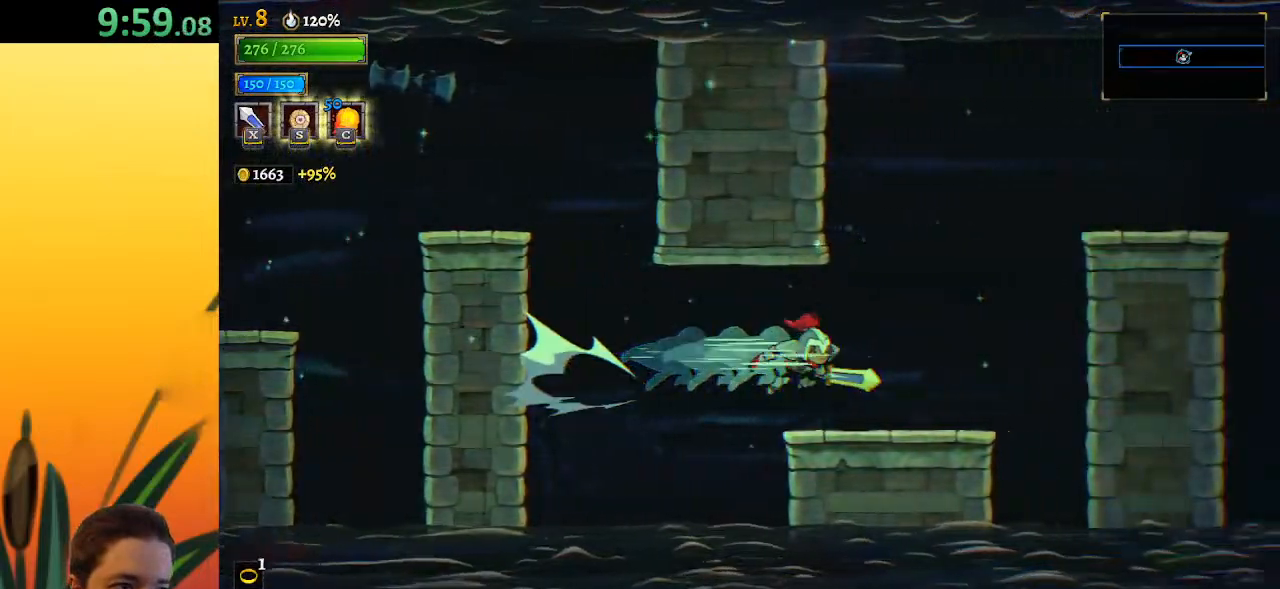
{"keys": ["right", "z"], "events": [[267, "right", "down"], [417, "z", "down"]]}
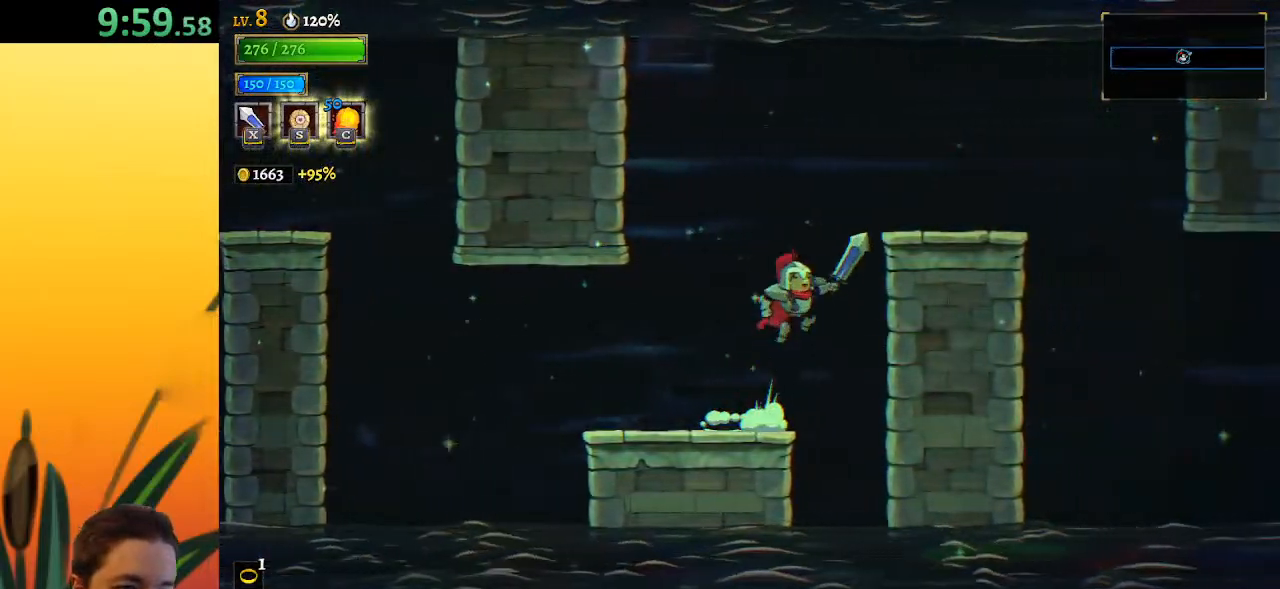
{"keys": ["right"], "events": [[233, "z", "up"]]}
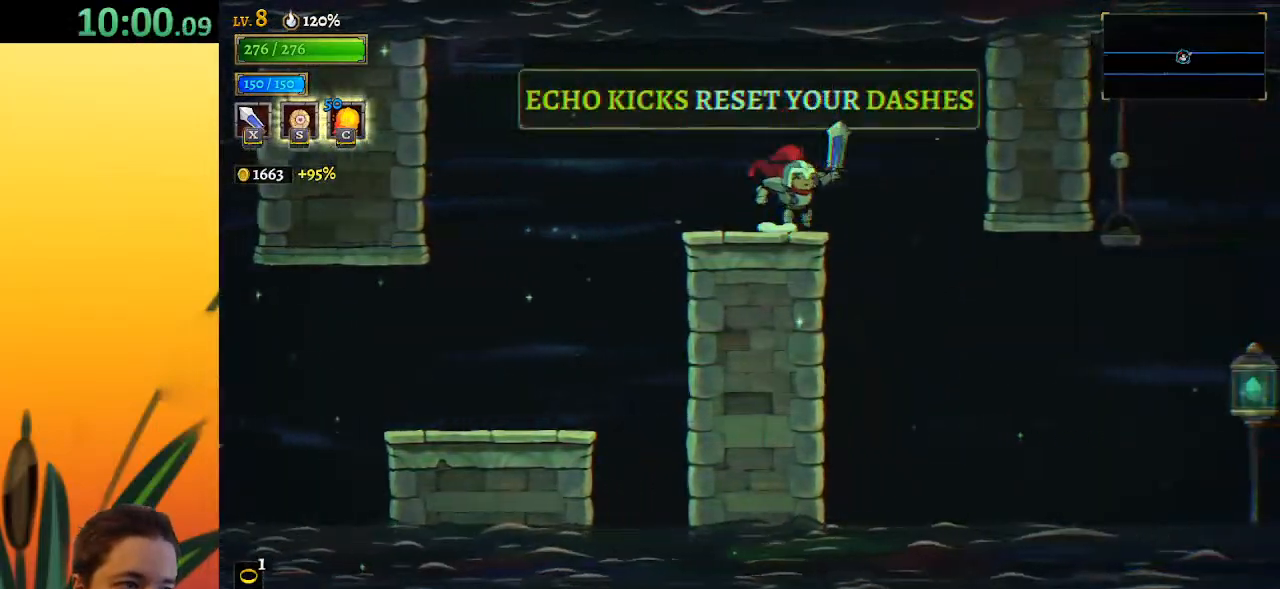
{"keys": ["right"], "events": []}